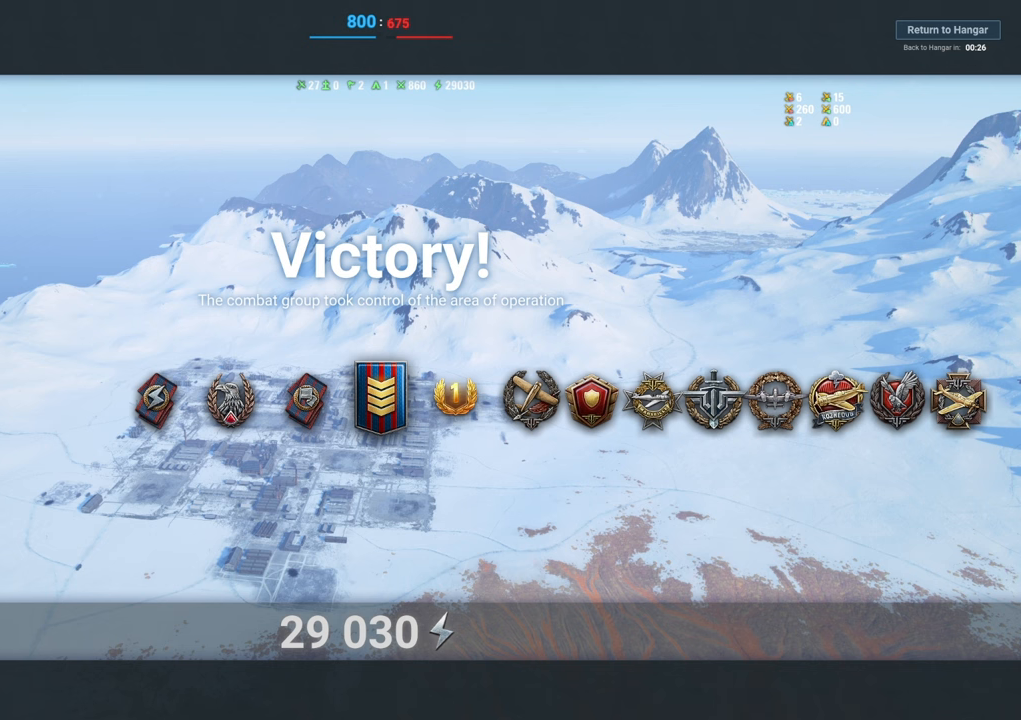
Gameplay with keyboard and mouse; each line is a JSON object with the keys and mouse buttons held at the frame after it. "events" lists presses ("down") and releases ("up") of "1", "2", "3", "4", "5", "a", "alt", "c", "caps_lock", "ctrl", "d", "e", "f", "g", "q", "r", "s", "shift", "space", "t", "tab", "v", "w", "x", "z", "mouse_left", "mouse_wheel" and "mouse_right" between this image and that frame as [ms after this image, input, new state], when the widget could be followed in between. "mouse_left", "mouse_wheel", "mouse_right" = the "left", "wheel", "right" buttons of the "mouse" list. No other keys are recorded. "wheel" means that the mouse wheel is clicked or scrolled. "mouse_move" is the direction in which the mouse moves at that frame (one of eight, or "still"), when it could be read.
{"keys": [], "mouse": [], "mouse_move": "still", "events": []}
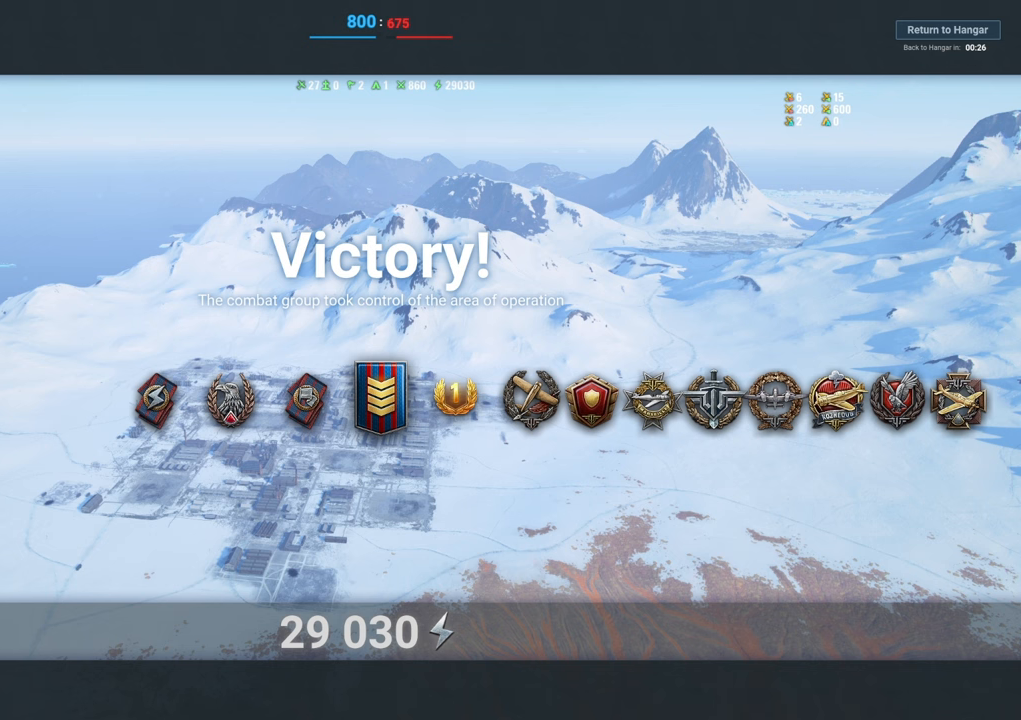
{"keys": [], "mouse": [], "mouse_move": "still", "events": []}
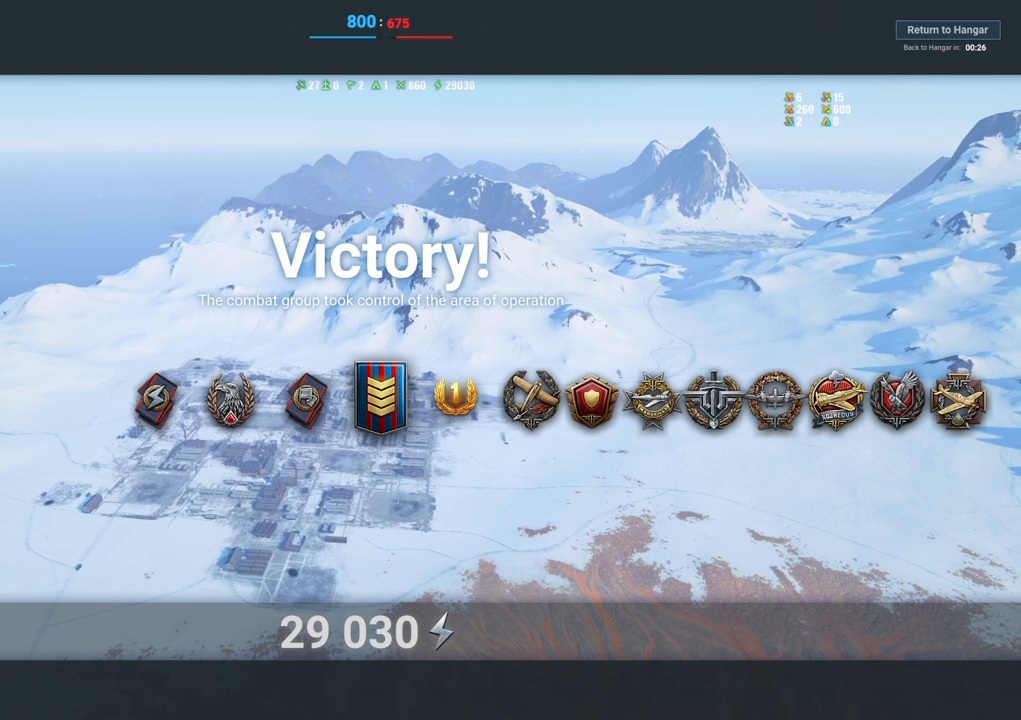
{"keys": [], "mouse": [], "mouse_move": "up-right", "events": []}
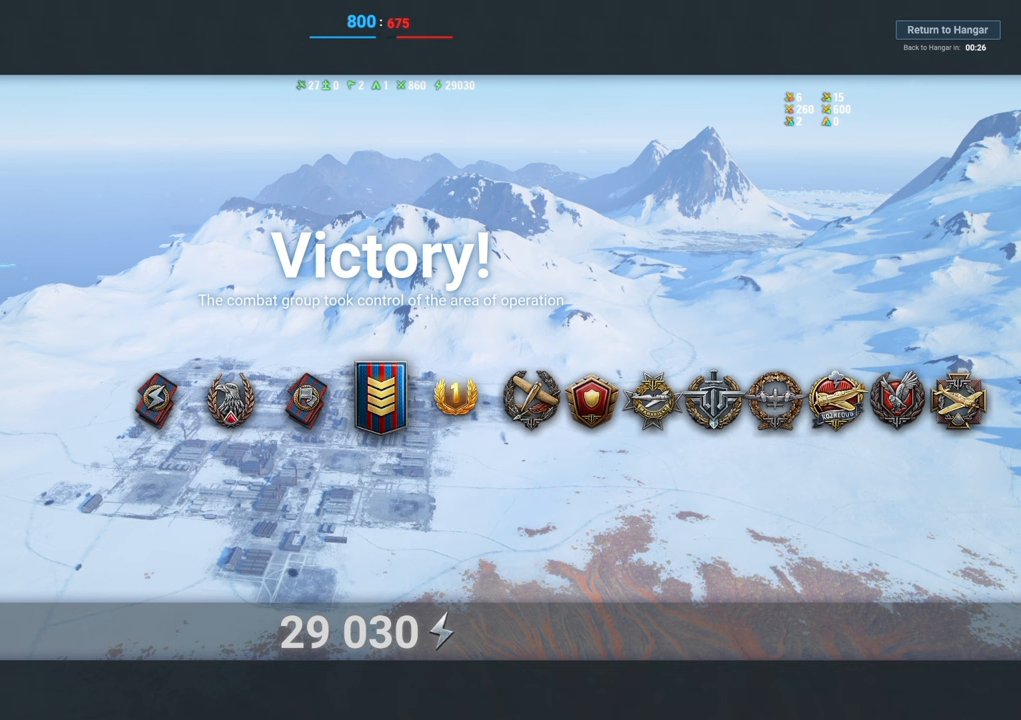
{"keys": [], "mouse": [], "mouse_move": "still", "events": []}
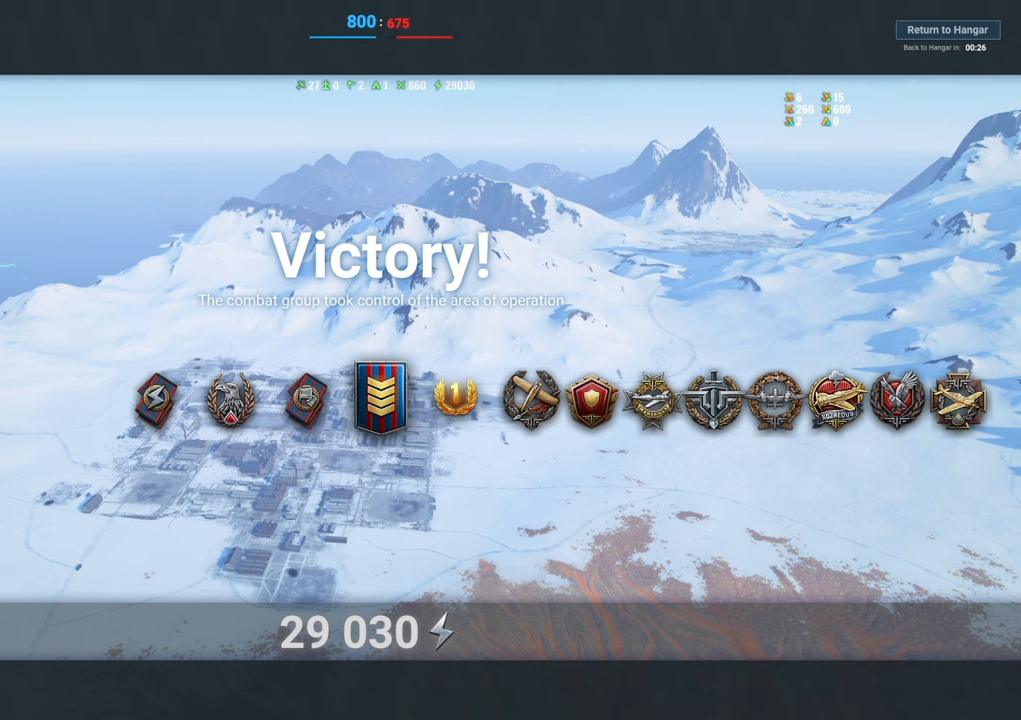
{"keys": [], "mouse": [], "mouse_move": "still", "events": []}
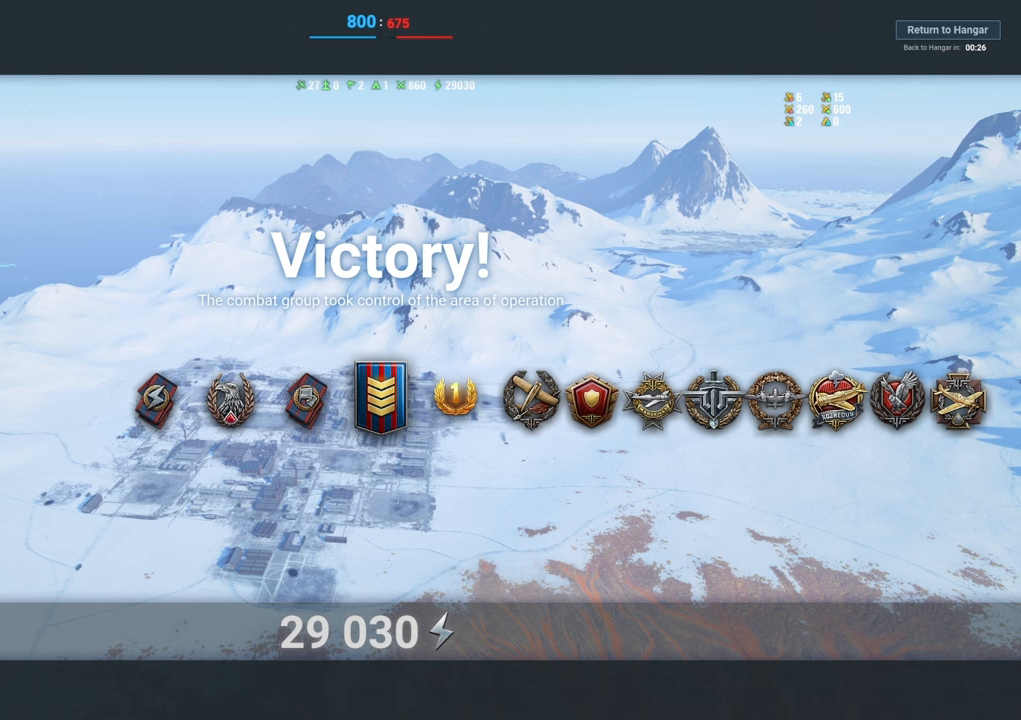
{"keys": [], "mouse": [], "mouse_move": "down-left", "events": []}
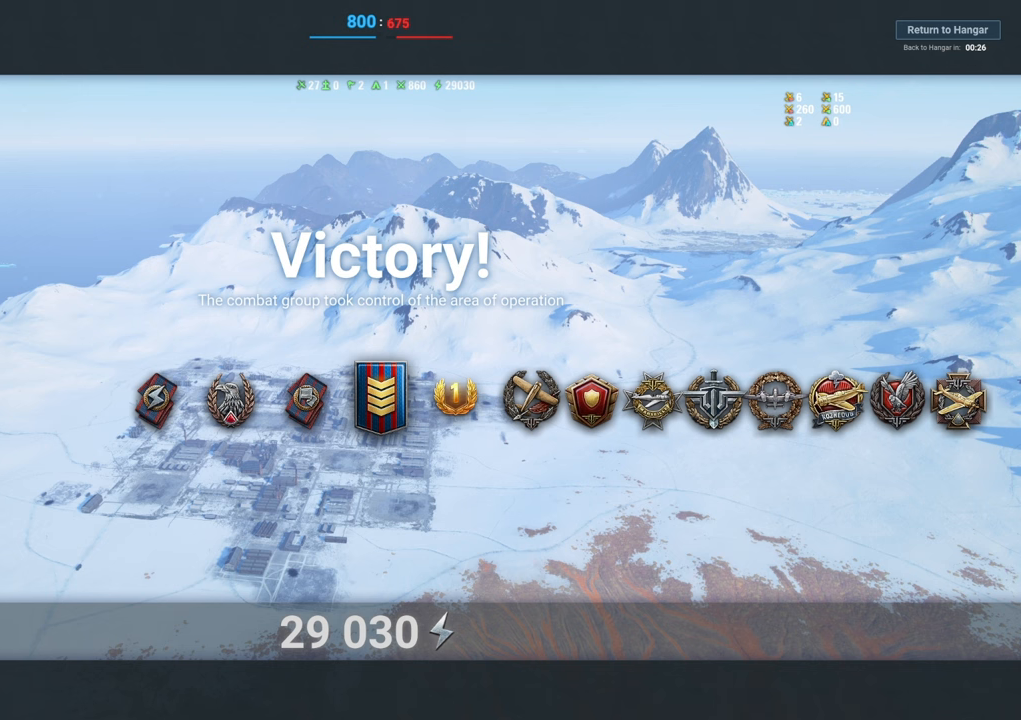
{"keys": [], "mouse": [], "mouse_move": "still", "events": []}
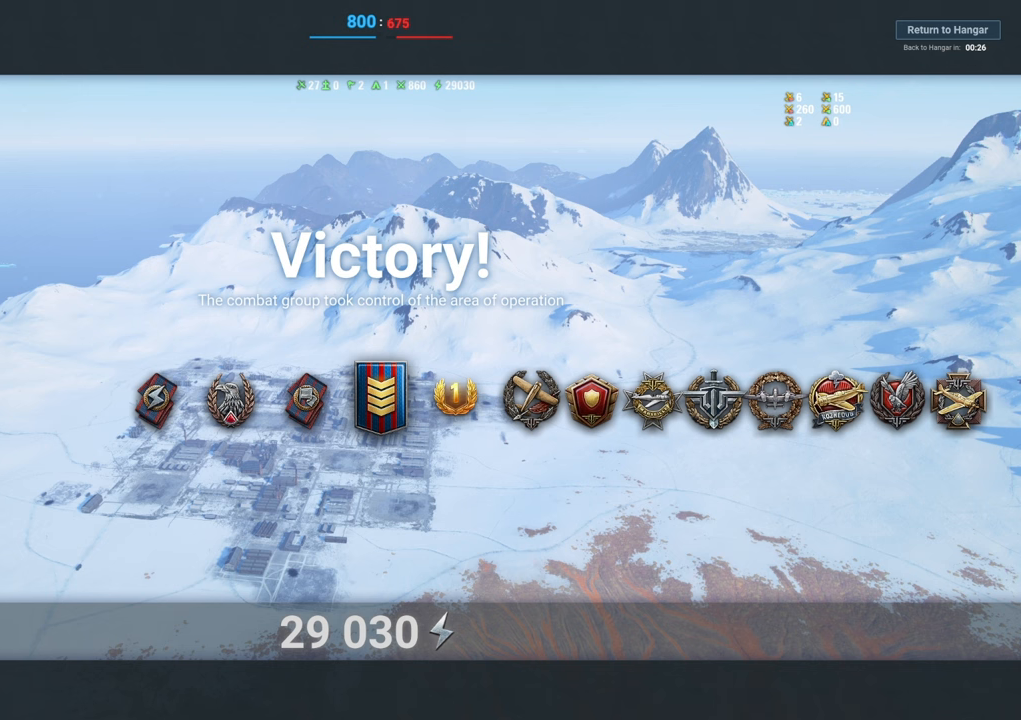
{"keys": [], "mouse": [], "mouse_move": "still", "events": []}
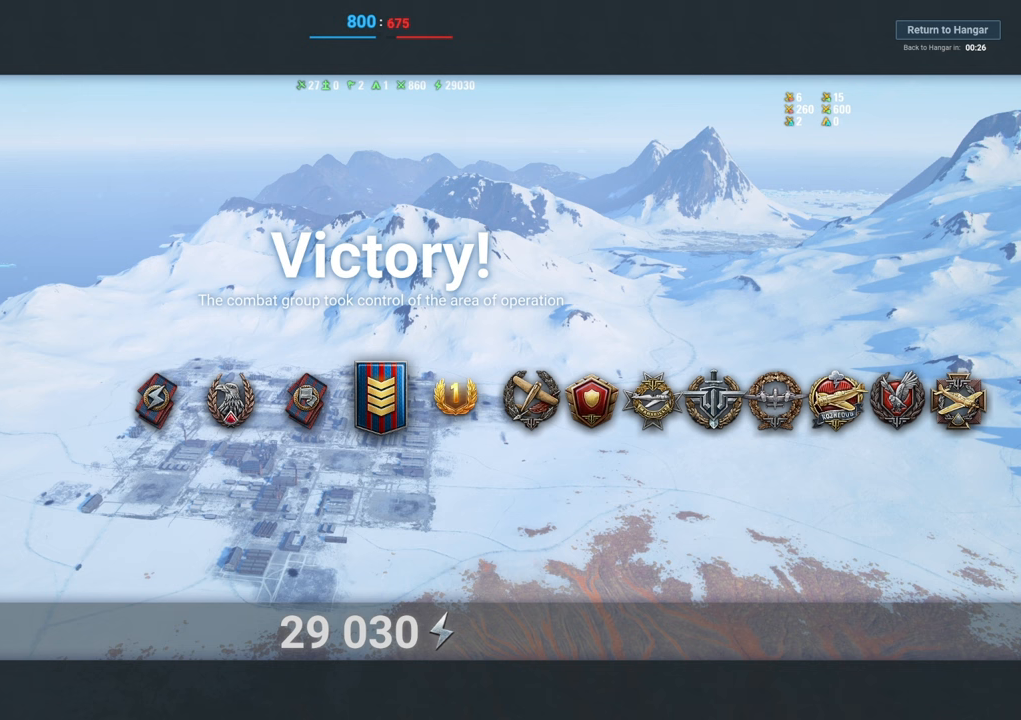
{"keys": [], "mouse": [], "mouse_move": "still", "events": []}
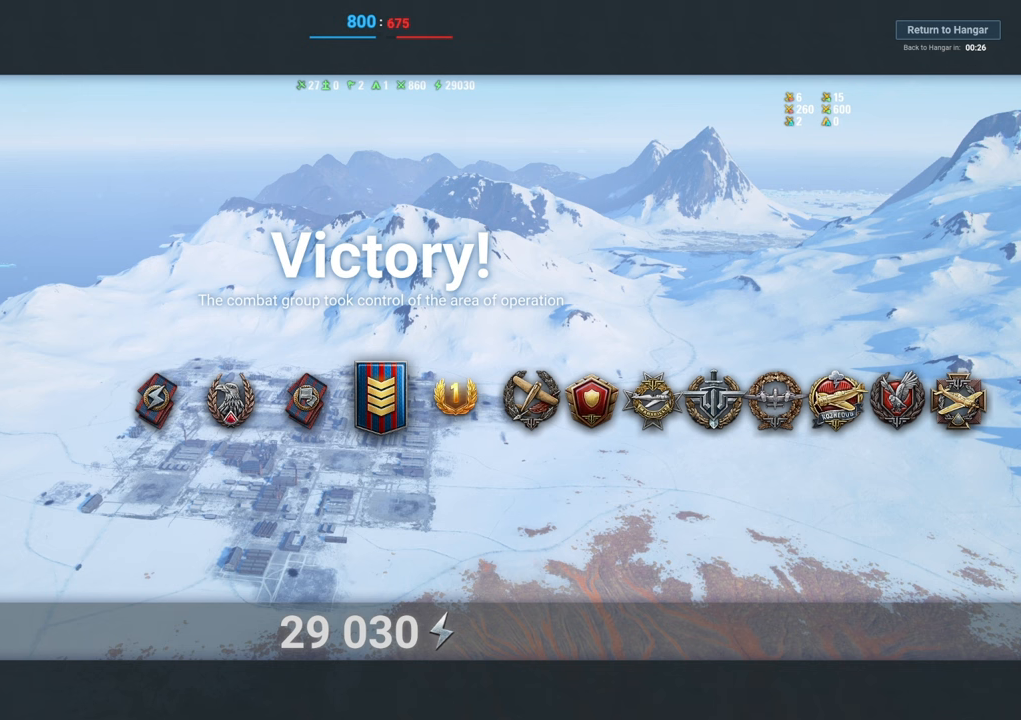
{"keys": [], "mouse": [], "mouse_move": "still", "events": []}
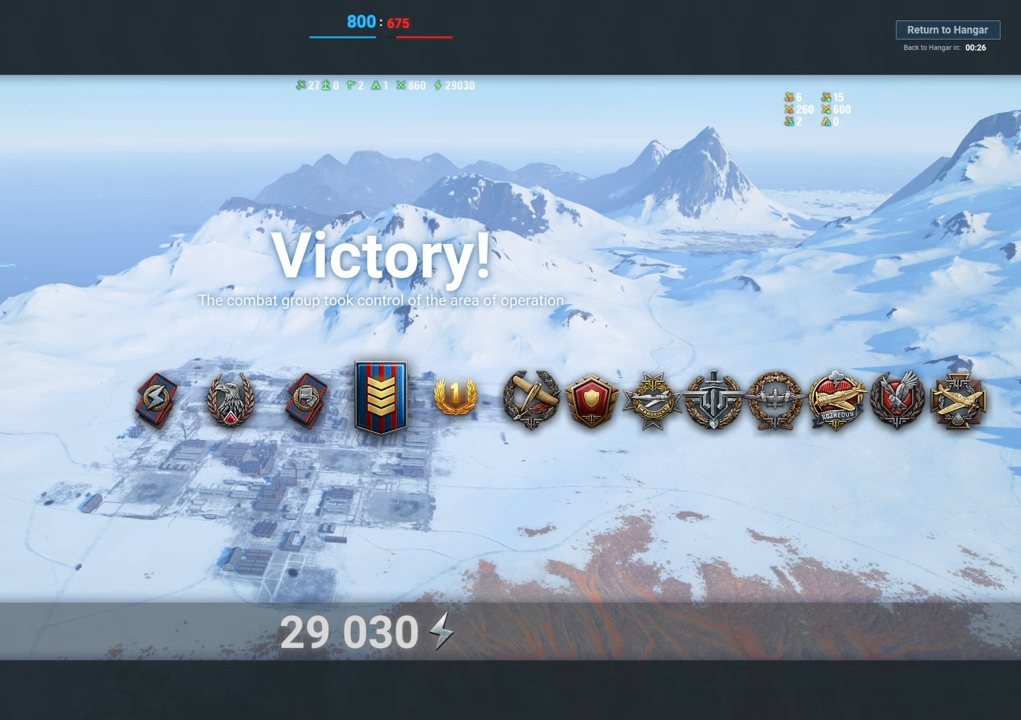
{"keys": [], "mouse": [], "mouse_move": "still", "events": []}
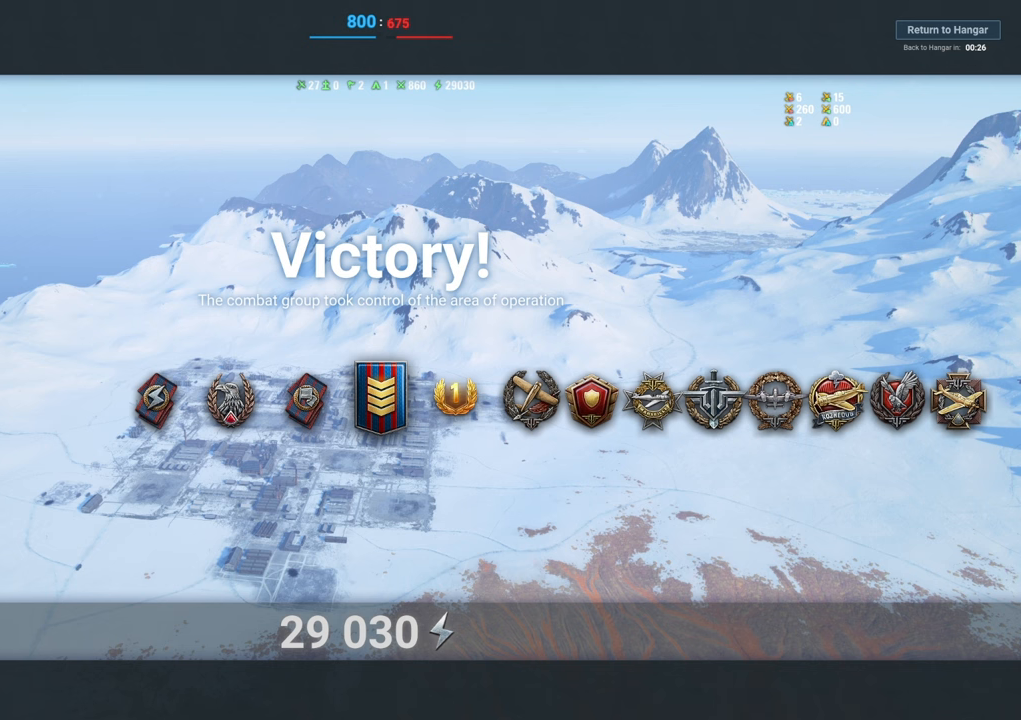
{"keys": [], "mouse": [], "mouse_move": "still", "events": []}
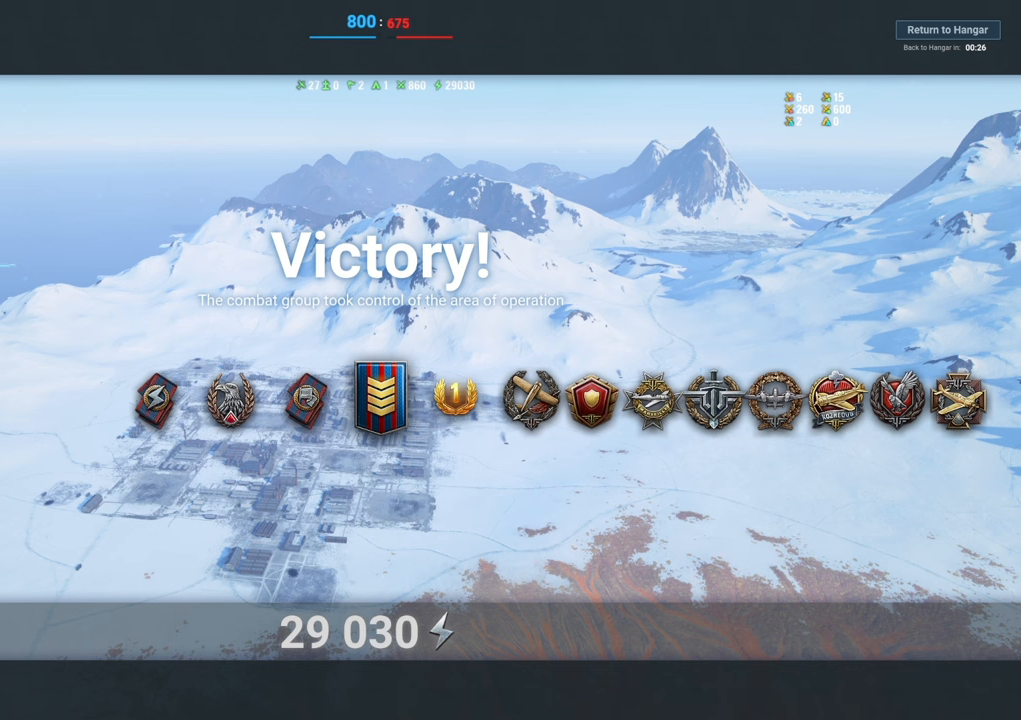
{"keys": [], "mouse": ["wheel"], "mouse_move": "still", "events": [[433, "mouse_wheel", "down"]]}
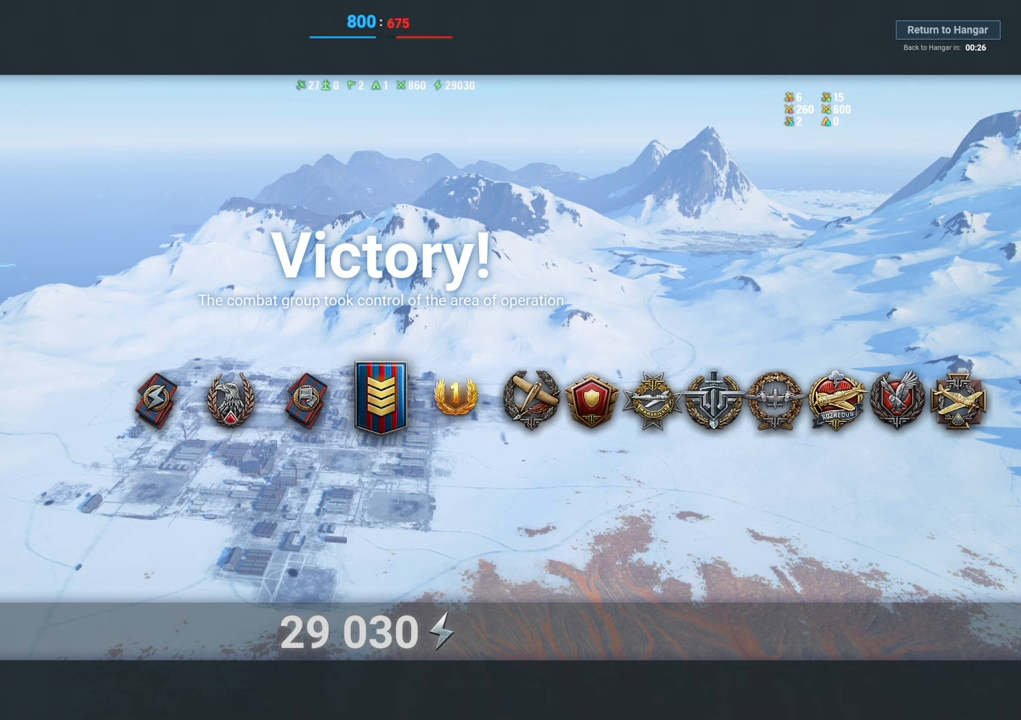
{"keys": [], "mouse": [], "mouse_move": "still", "events": [[83, "mouse_wheel", "up"]]}
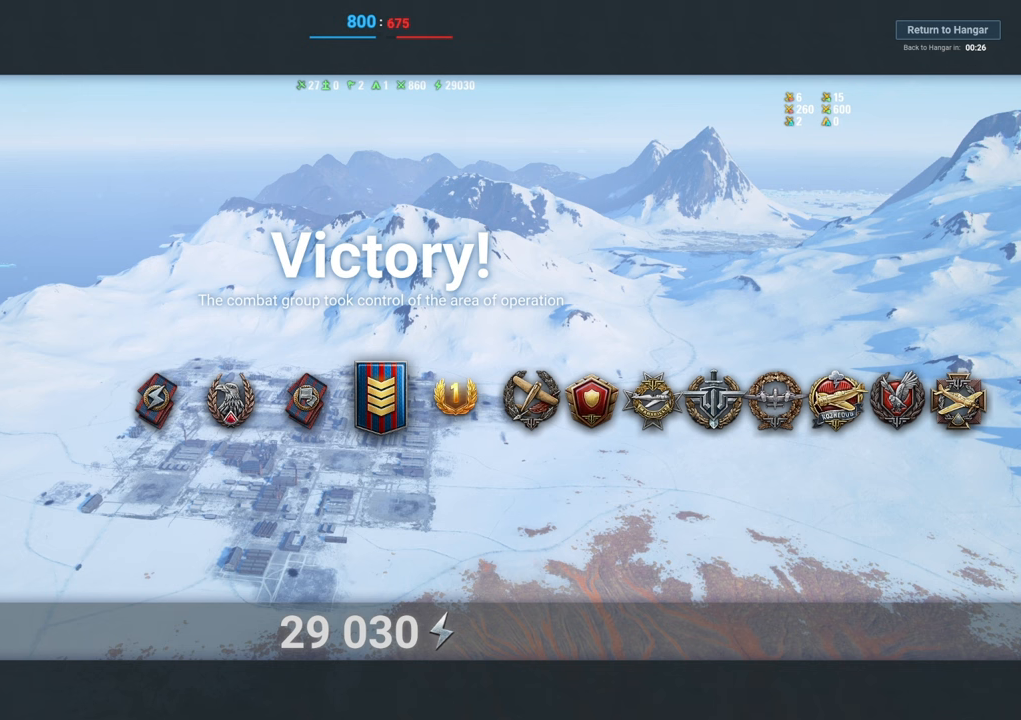
{"keys": [], "mouse": [], "mouse_move": "still", "events": []}
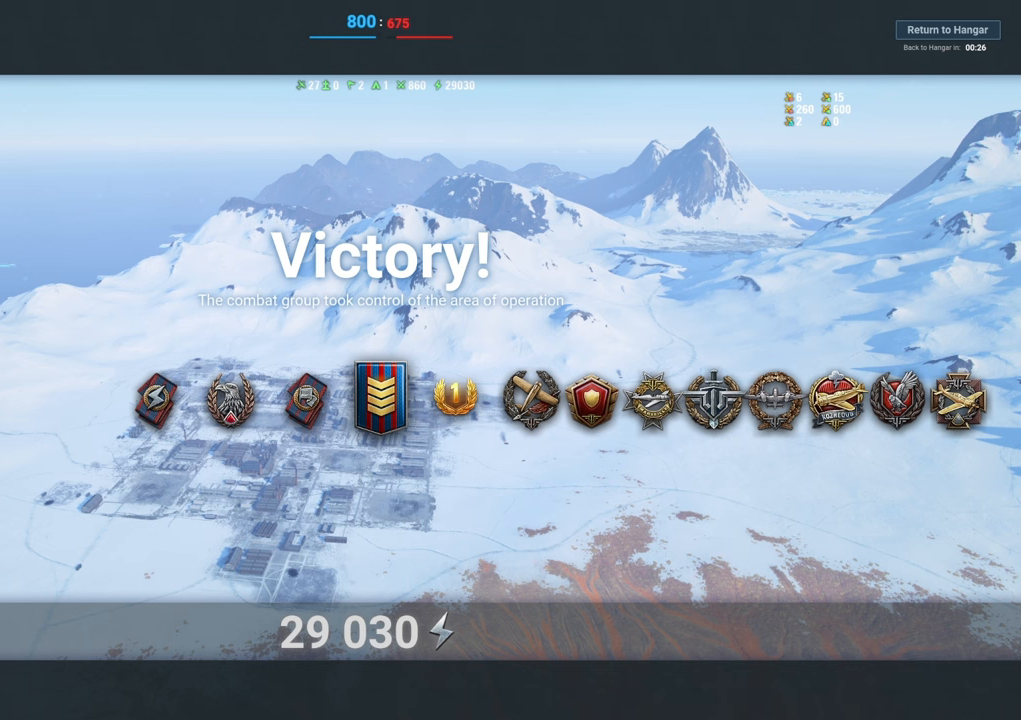
{"keys": [], "mouse": [], "mouse_move": "still", "events": []}
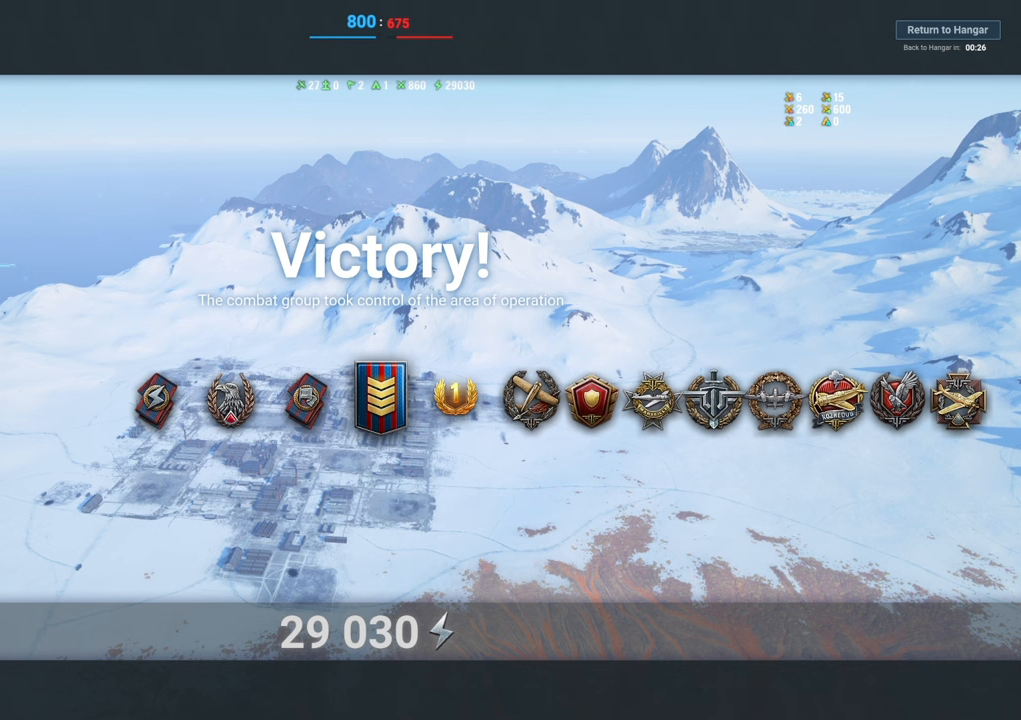
{"keys": [], "mouse": [], "mouse_move": "still", "events": []}
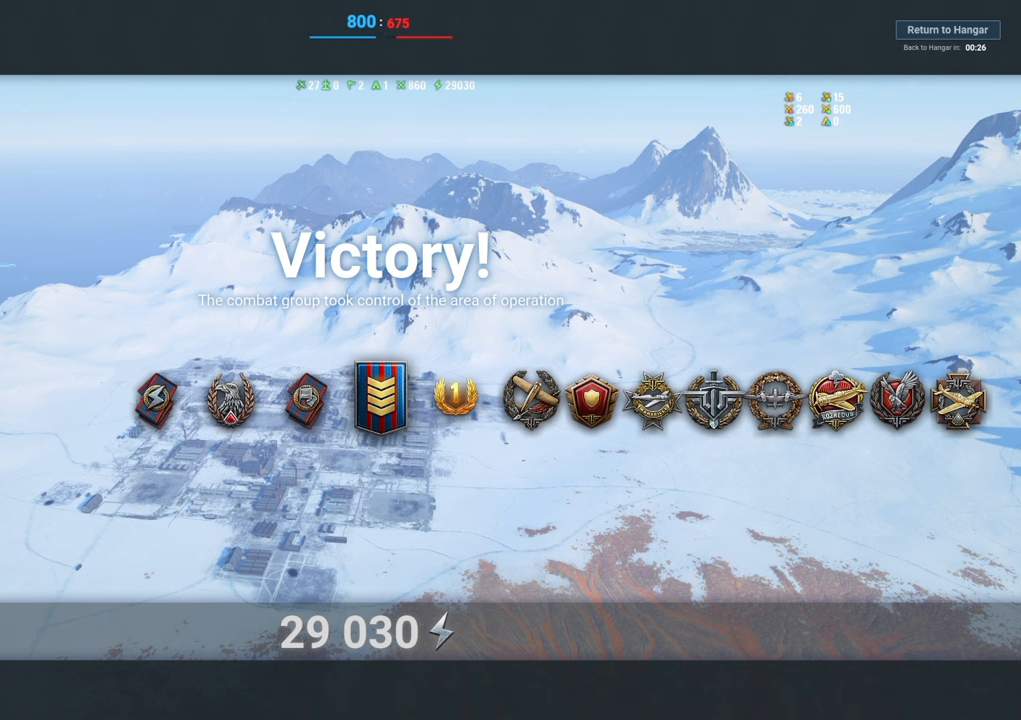
{"keys": [], "mouse": [], "mouse_move": "still", "events": []}
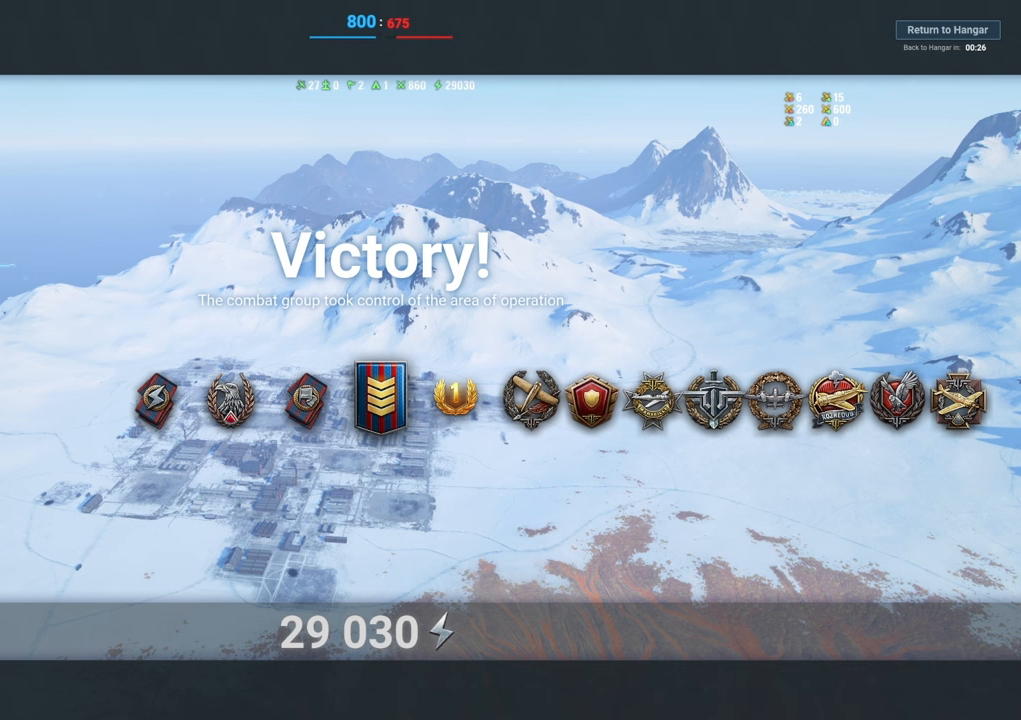
{"keys": [], "mouse": [], "mouse_move": "still", "events": []}
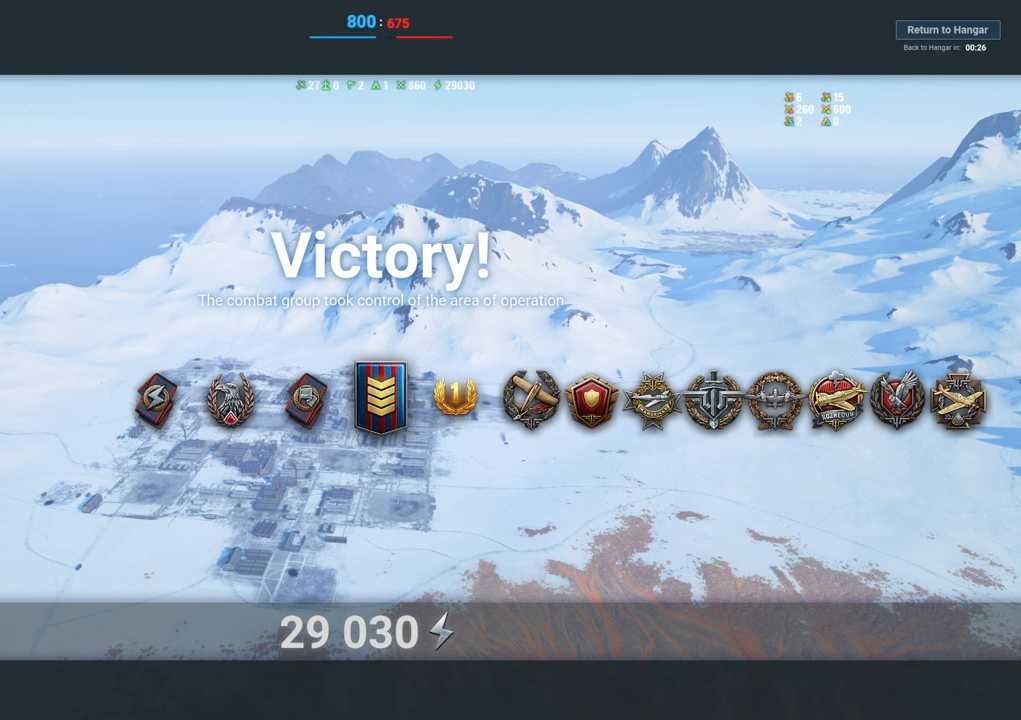
{"keys": [], "mouse": [], "mouse_move": "still", "events": [[217, "a", "down"], [317, "a", "up"]]}
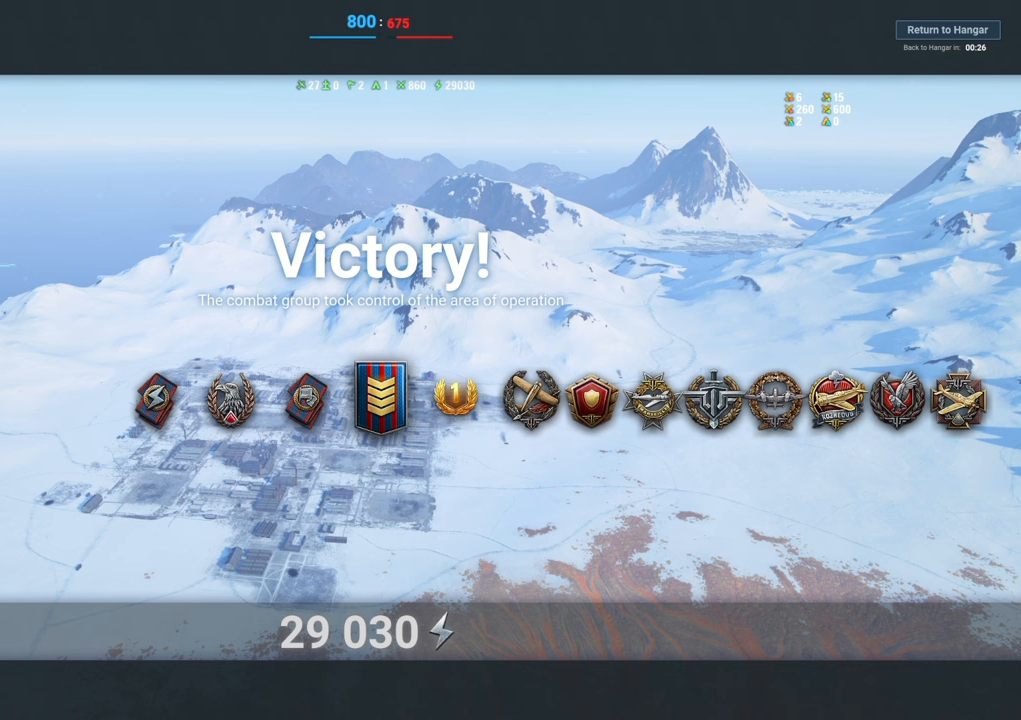
{"keys": [], "mouse": [], "mouse_move": "still", "events": [[333, "e", "down"], [417, "e", "up"]]}
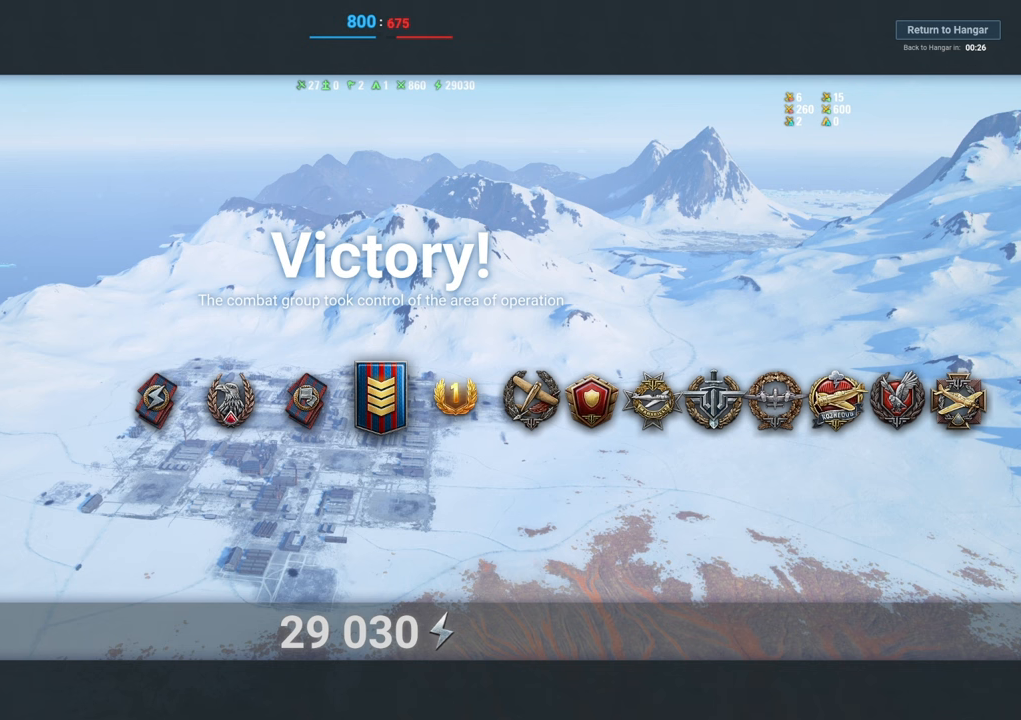
{"keys": [], "mouse": [], "mouse_move": "still", "events": []}
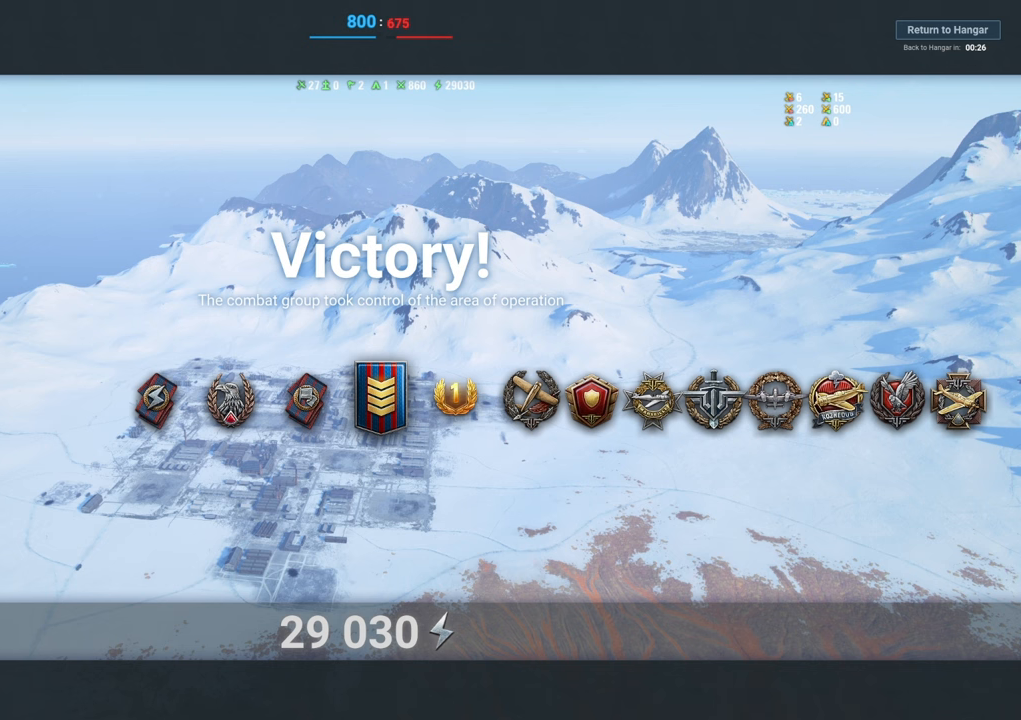
{"keys": [], "mouse": [], "mouse_move": "still", "events": []}
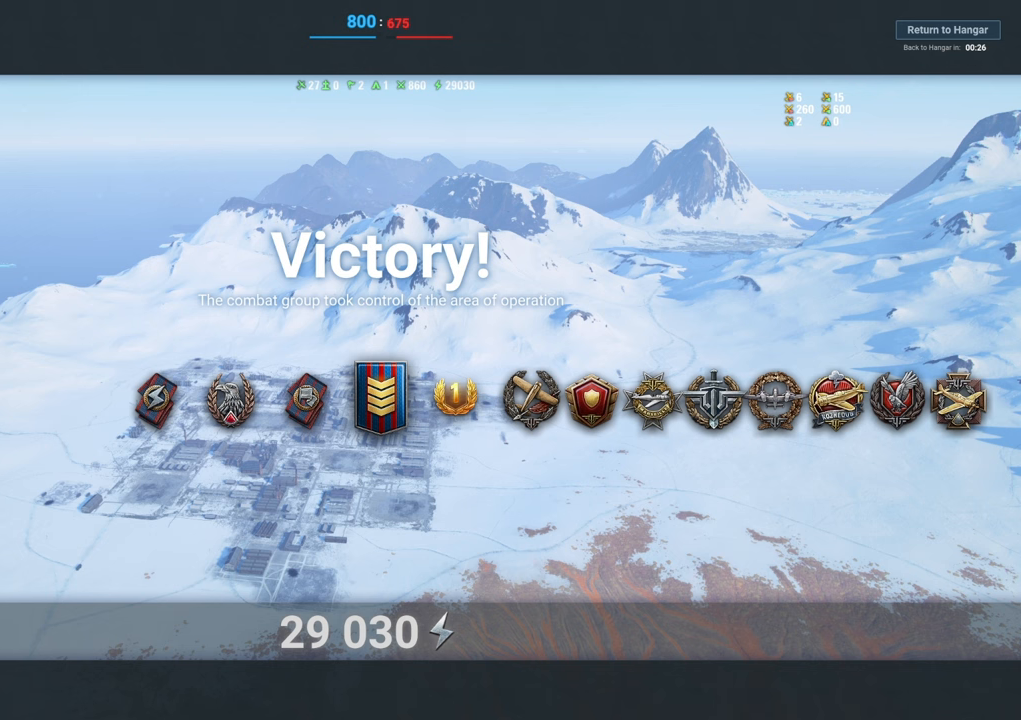
{"keys": [], "mouse": [], "mouse_move": "still", "events": []}
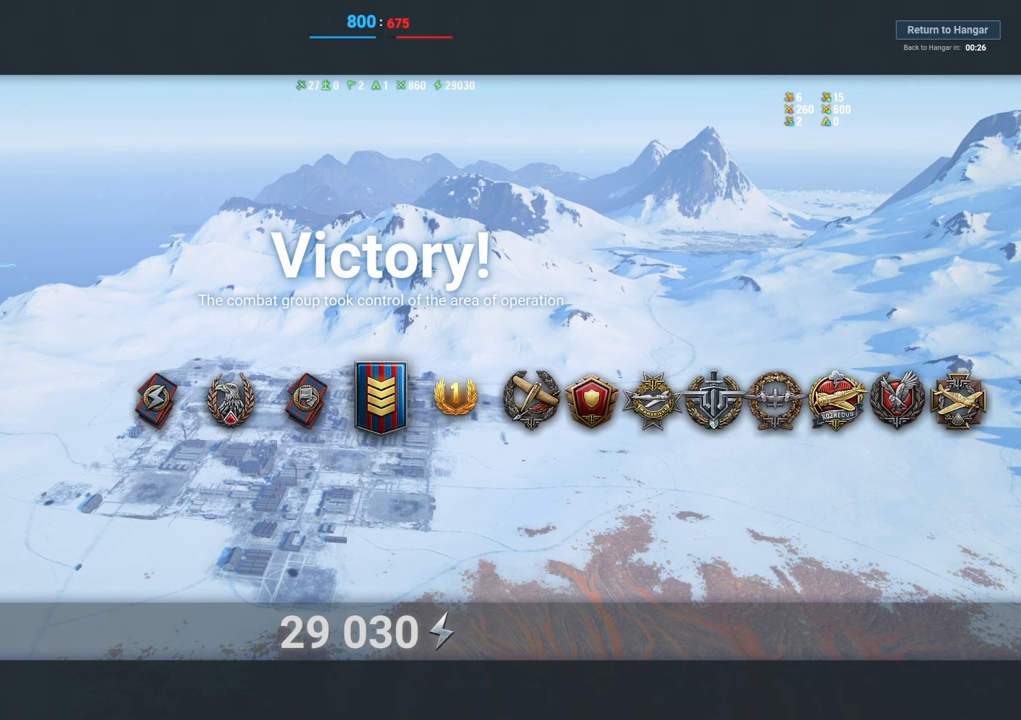
{"keys": ["a"], "mouse": [], "mouse_move": "still", "events": [[383, "a", "down"]]}
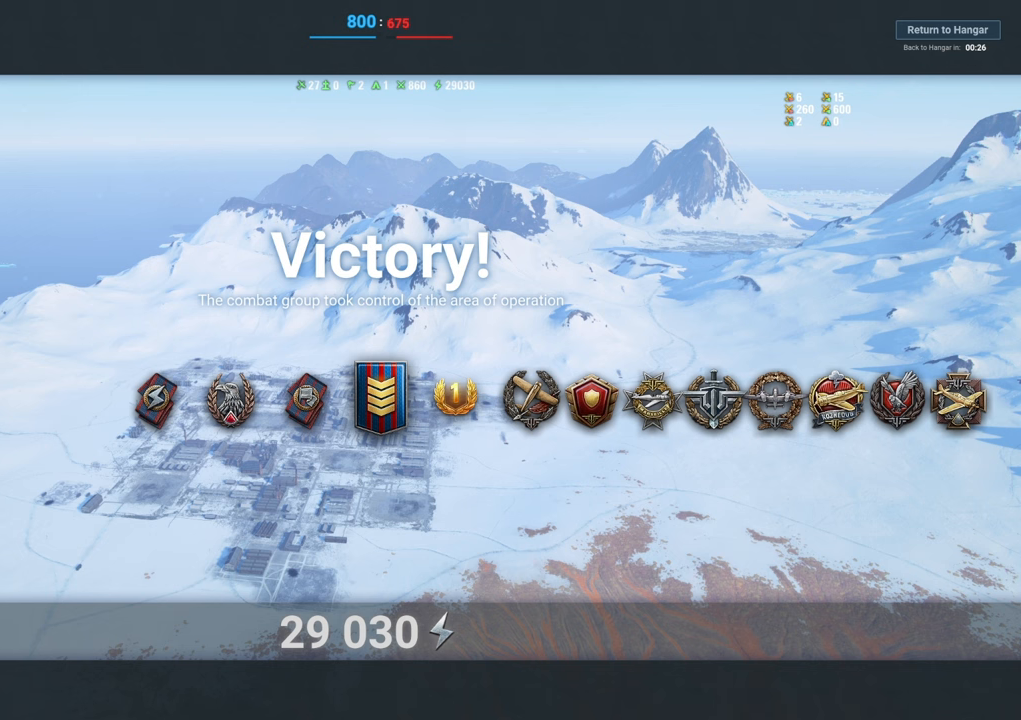
{"keys": [], "mouse": [], "mouse_move": "still", "events": [[33, "a", "up"], [167, "e", "down"], [267, "e", "up"]]}
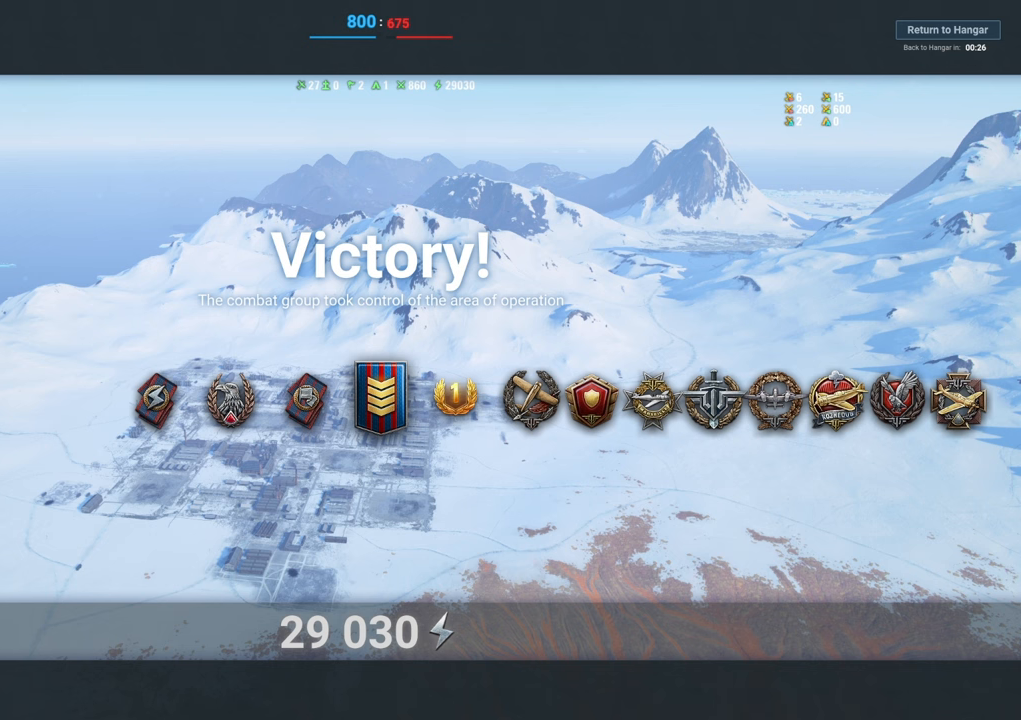
{"keys": [], "mouse": [], "mouse_move": "still", "events": []}
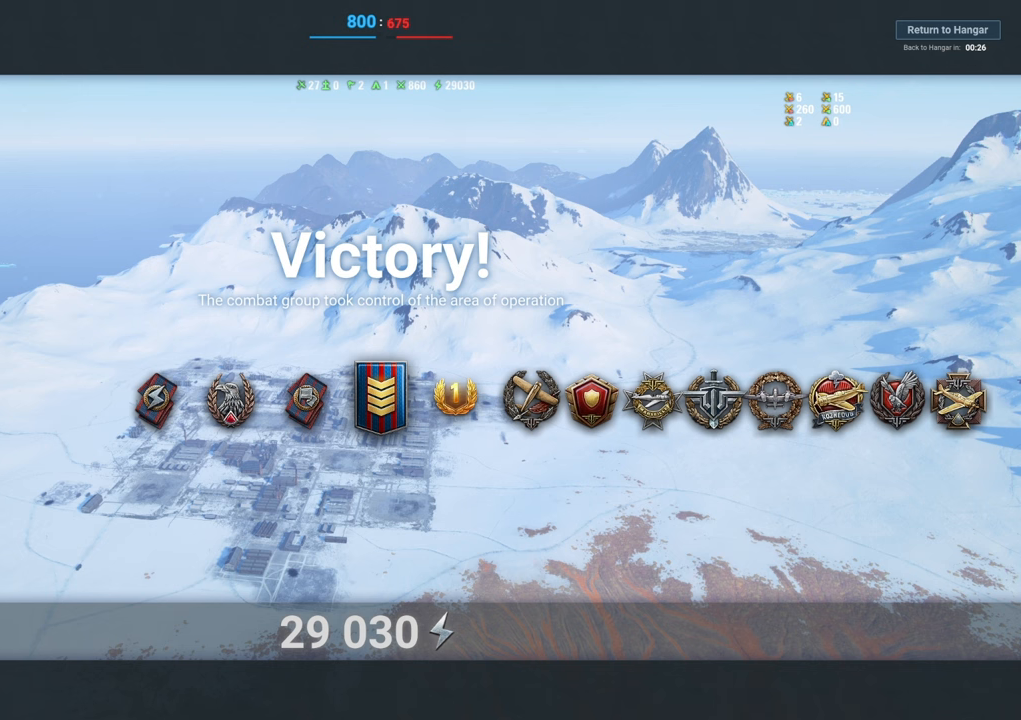
{"keys": [], "mouse": [], "mouse_move": "still", "events": []}